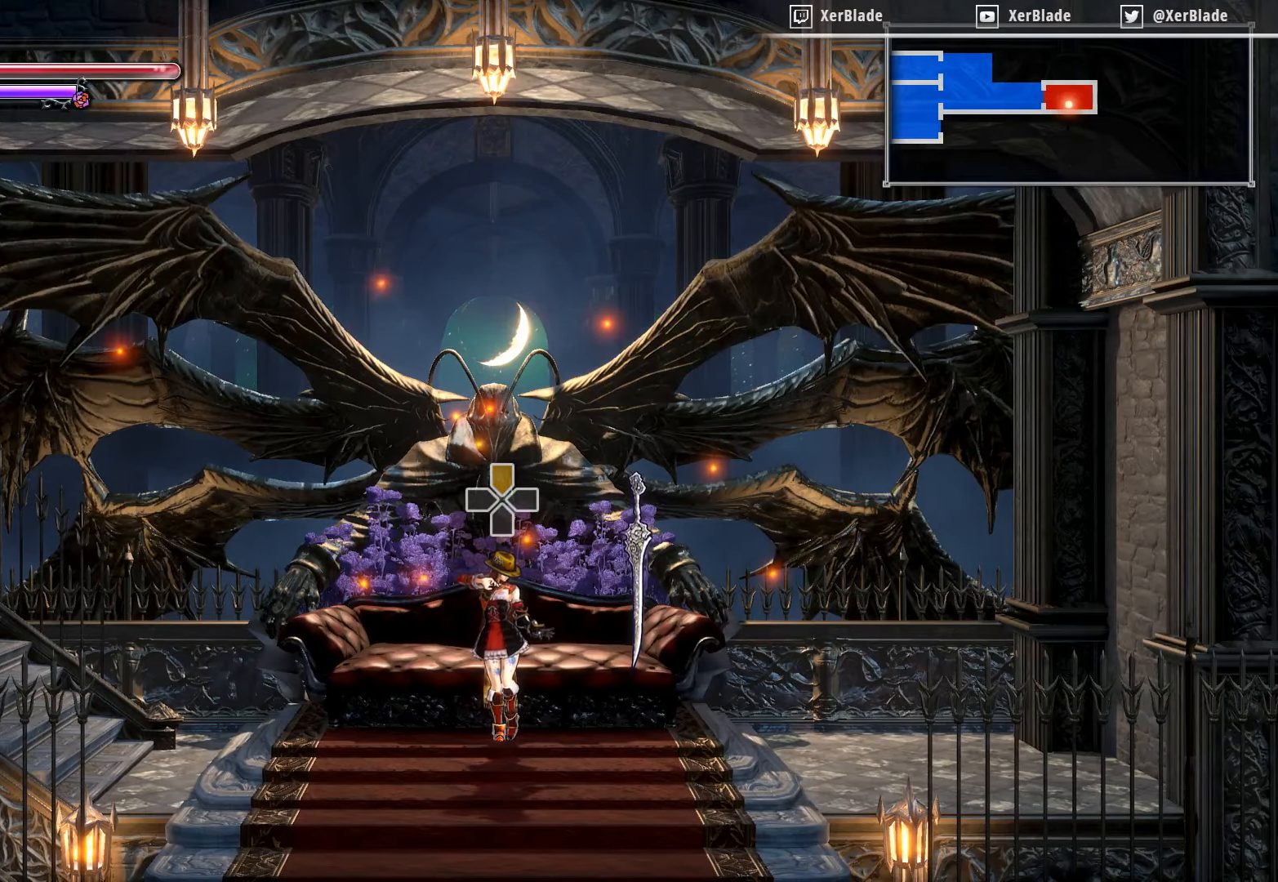
Gameplay with a controller (PlayStation layout); each line is a JSON object with the inputs held at the frame after it. "events" lists button and stick changes between this image and that frame as [ms after this image, input, new state], when the widget could be followed in between. Not read: left_stick.
{"buttons": ["DPAD_RIGHT"], "right_stick": "center", "events": [[484, "DPAD_RIGHT", "down"]]}
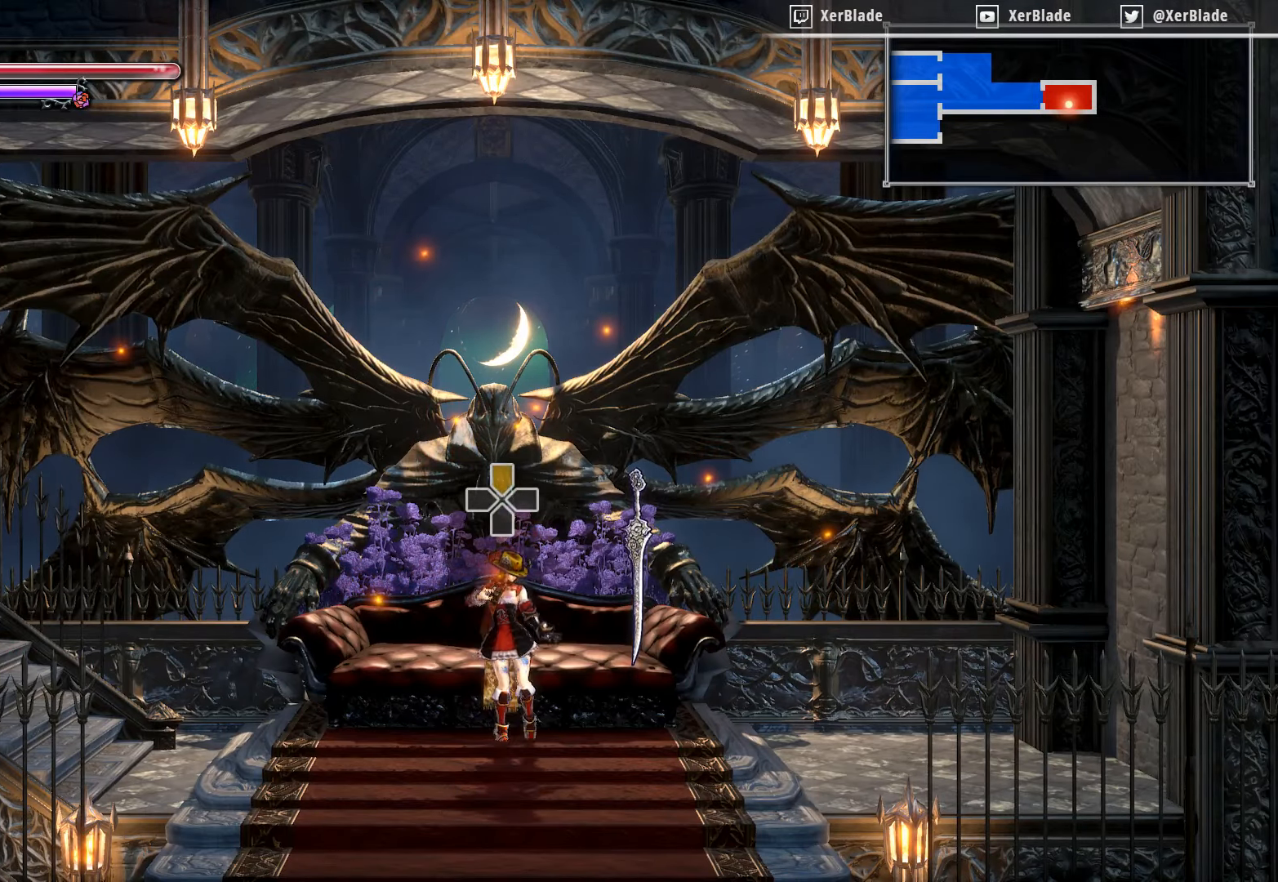
{"buttons": ["DPAD_LEFT"], "right_stick": "center", "events": [[184, "DPAD_RIGHT", "up"], [217, "DPAD_LEFT", "down"]]}
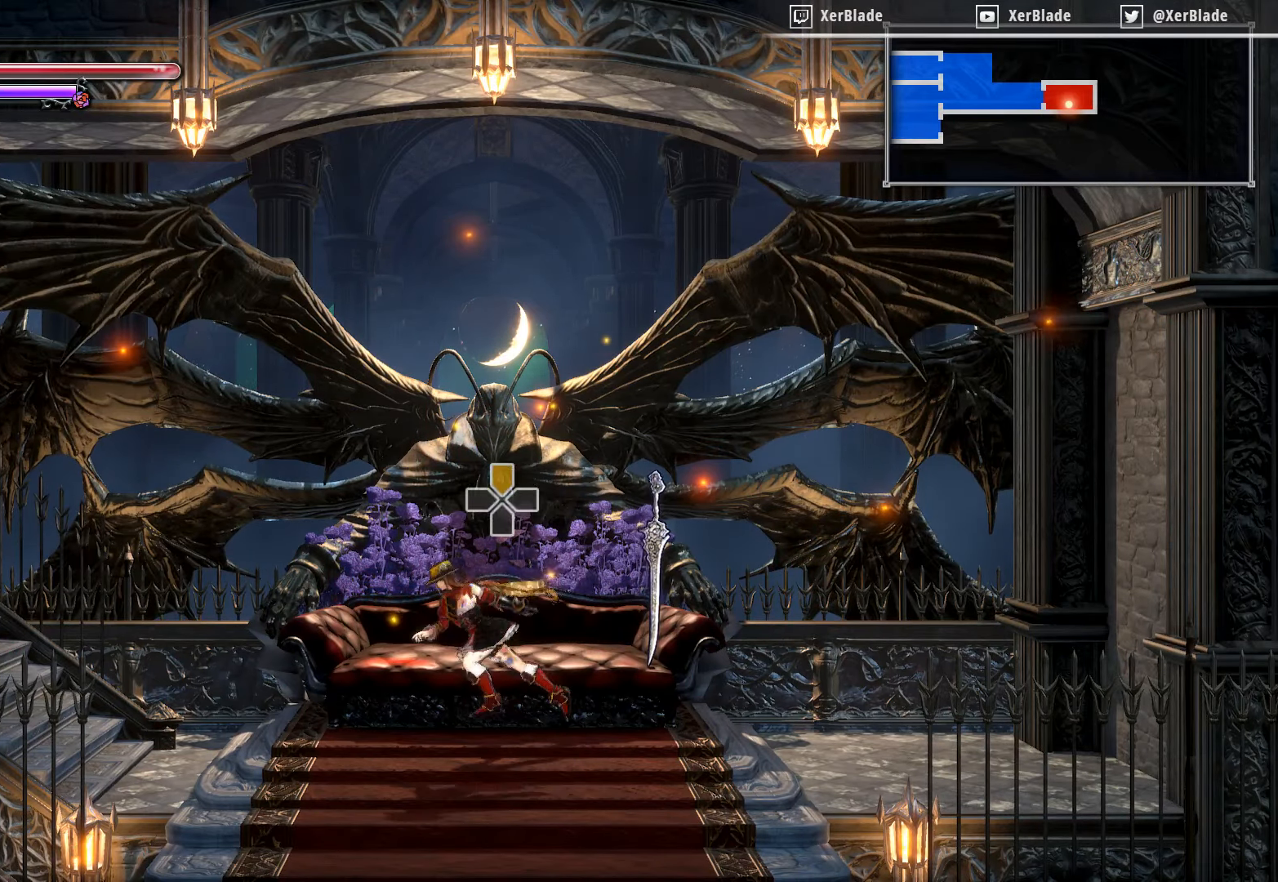
{"buttons": ["DPAD_LEFT"], "right_stick": "center", "events": []}
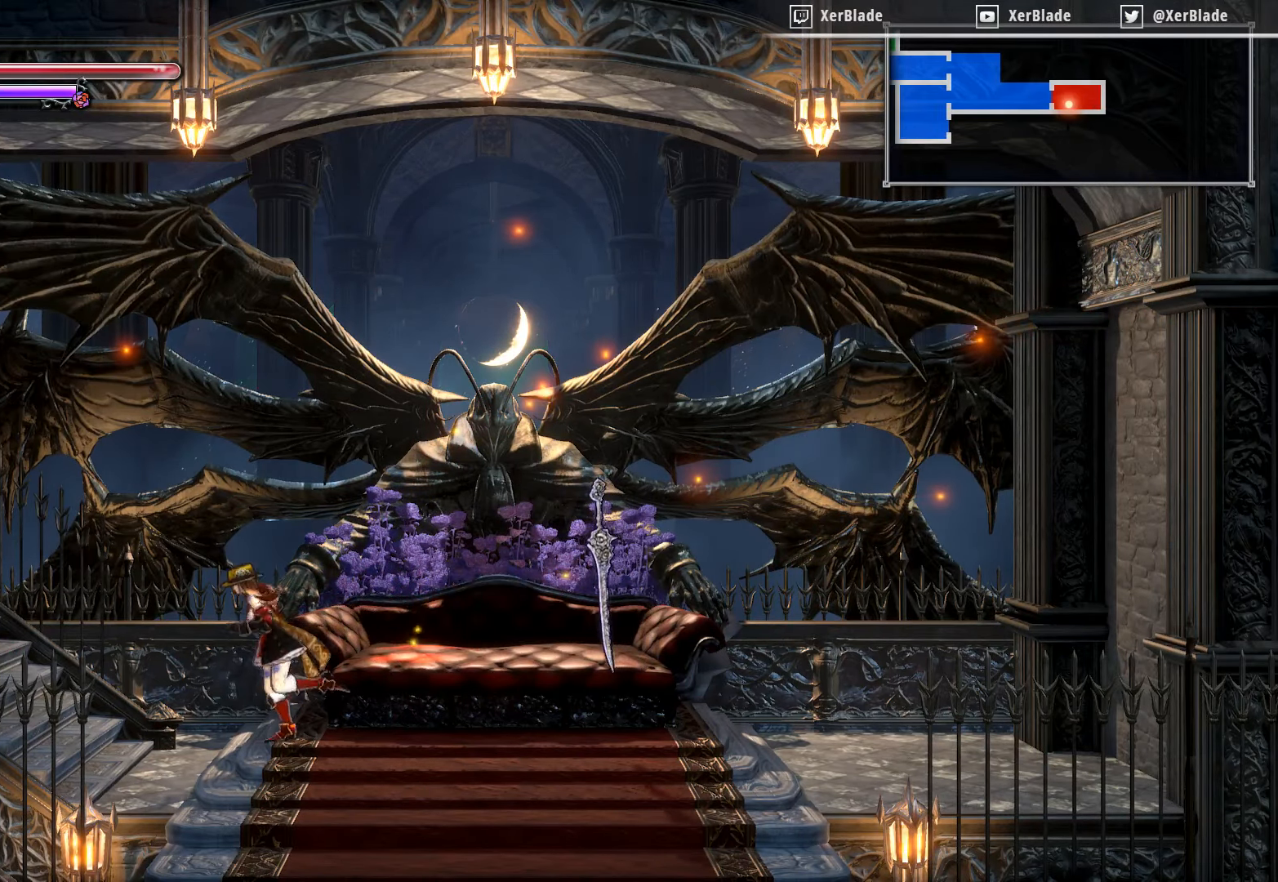
{"buttons": ["CROSS", "DPAD_LEFT"], "right_stick": "center", "events": [[67, "CROSS", "down"]]}
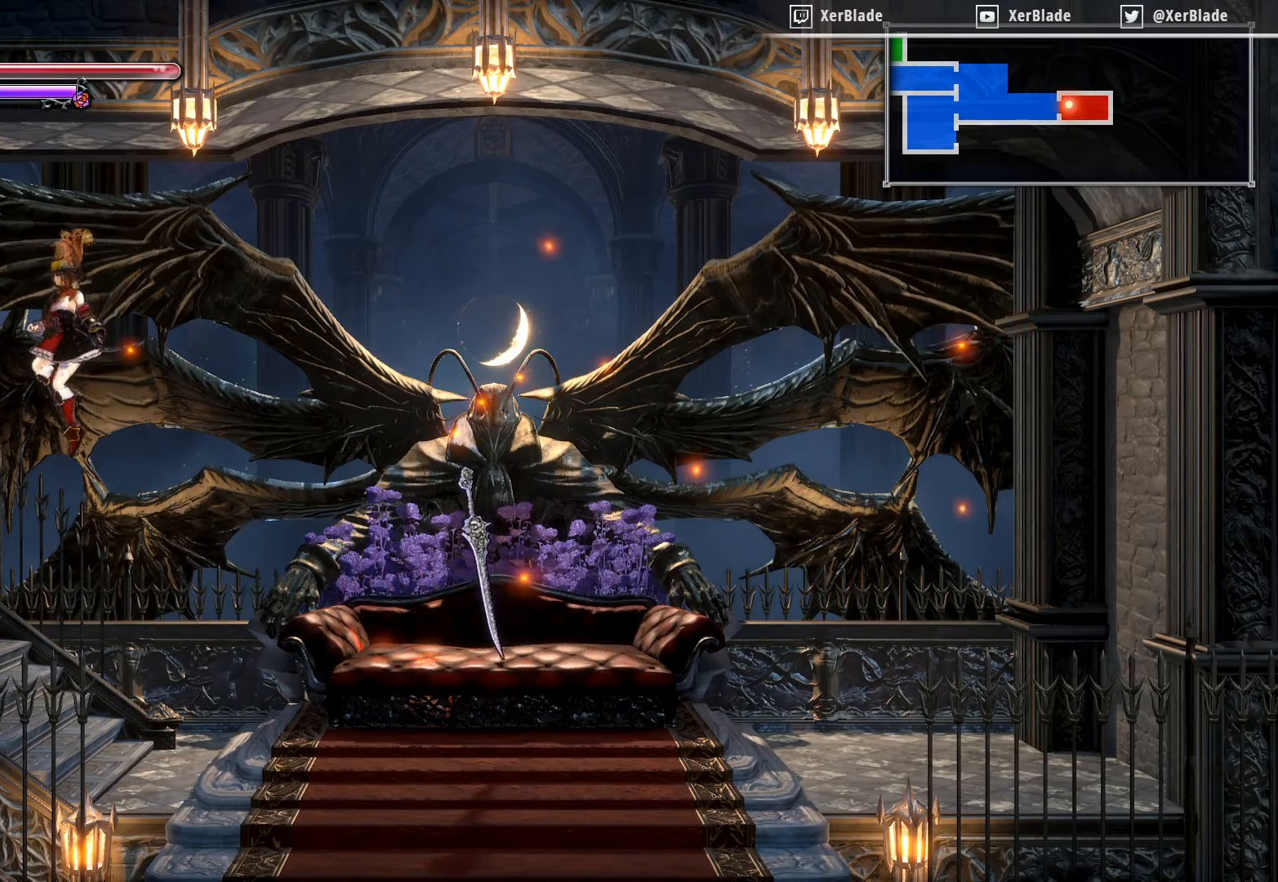
{"buttons": ["DPAD_LEFT"], "right_stick": "center", "events": [[434, "CROSS", "up"]]}
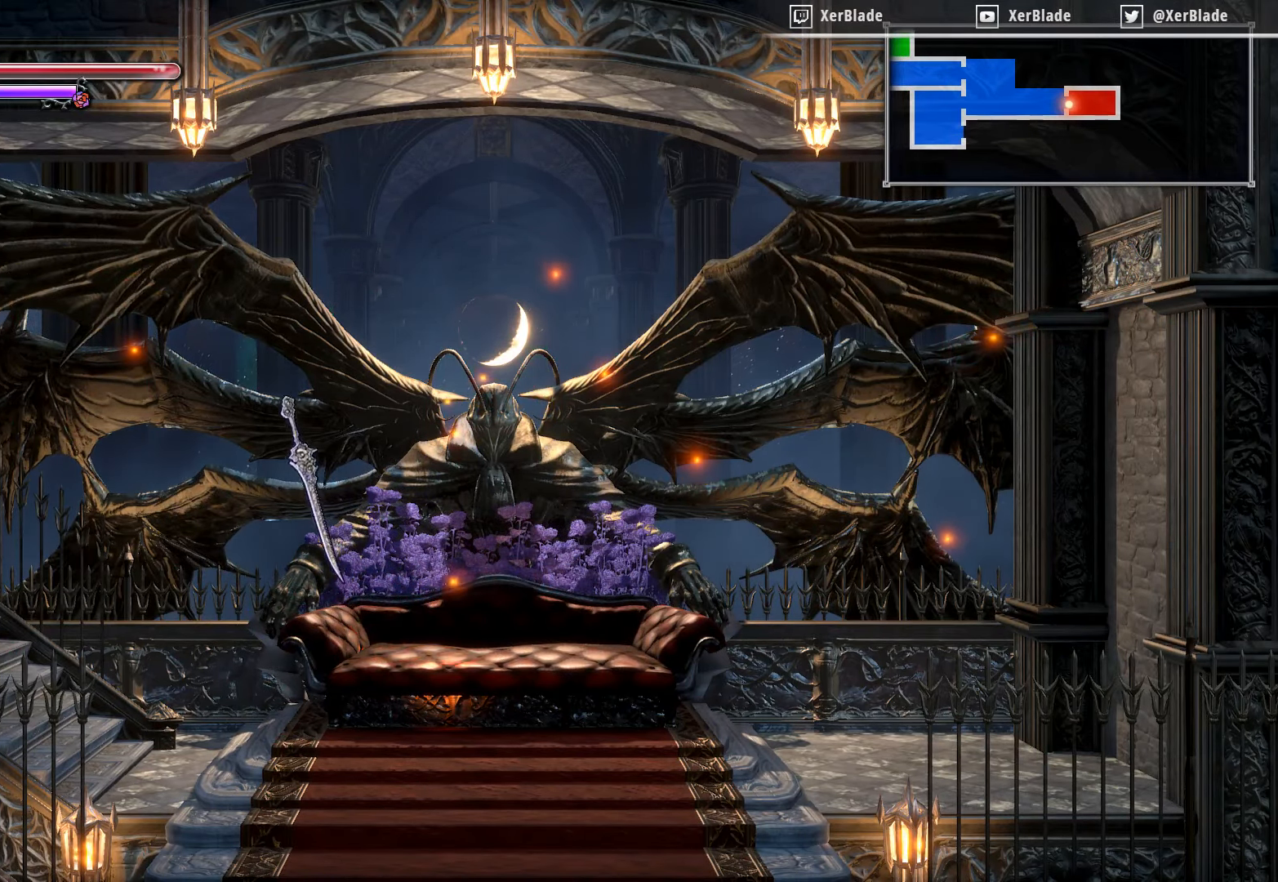
{"buttons": ["DPAD_LEFT"], "right_stick": "center", "events": []}
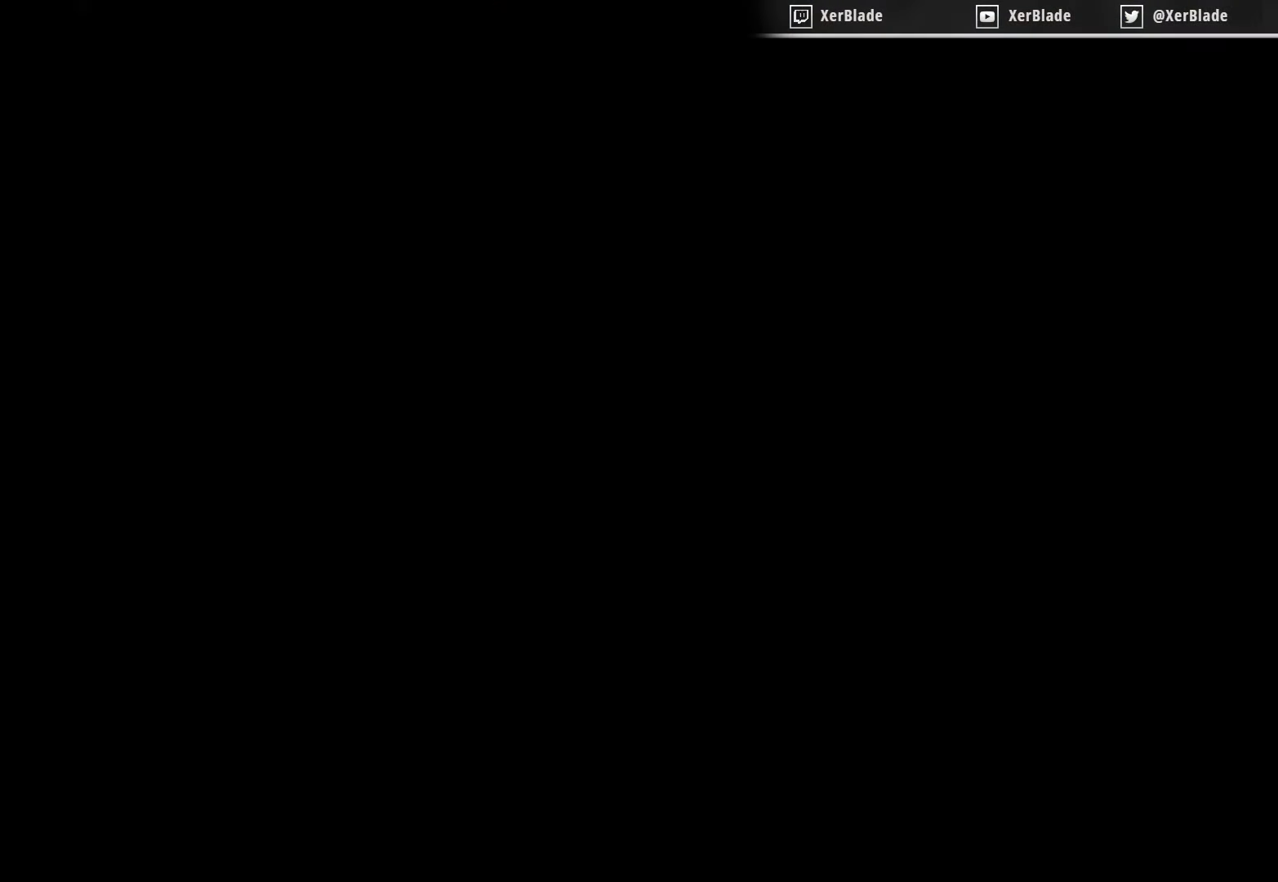
{"buttons": [], "right_stick": "center", "events": [[300, "DPAD_LEFT", "up"]]}
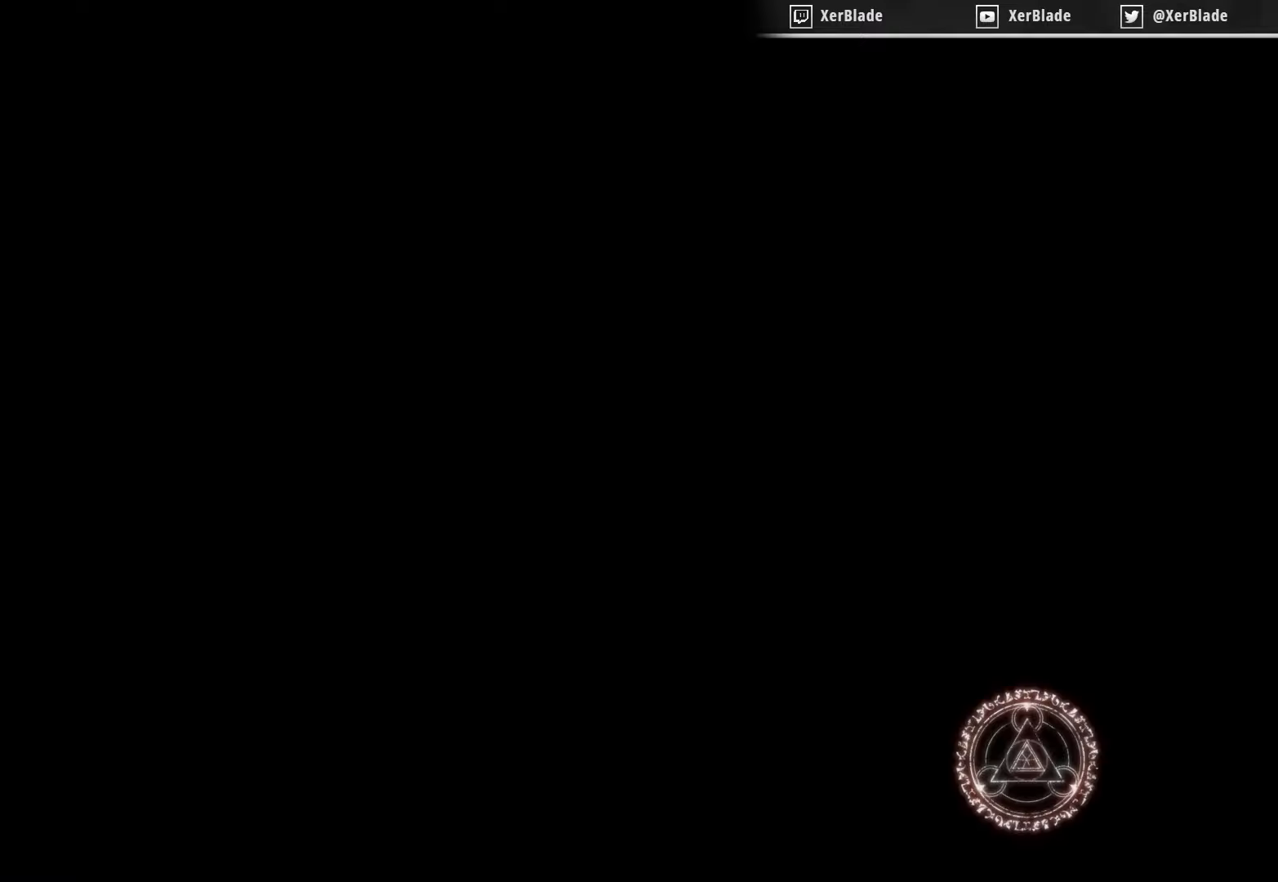
{"buttons": [], "right_stick": "center", "events": []}
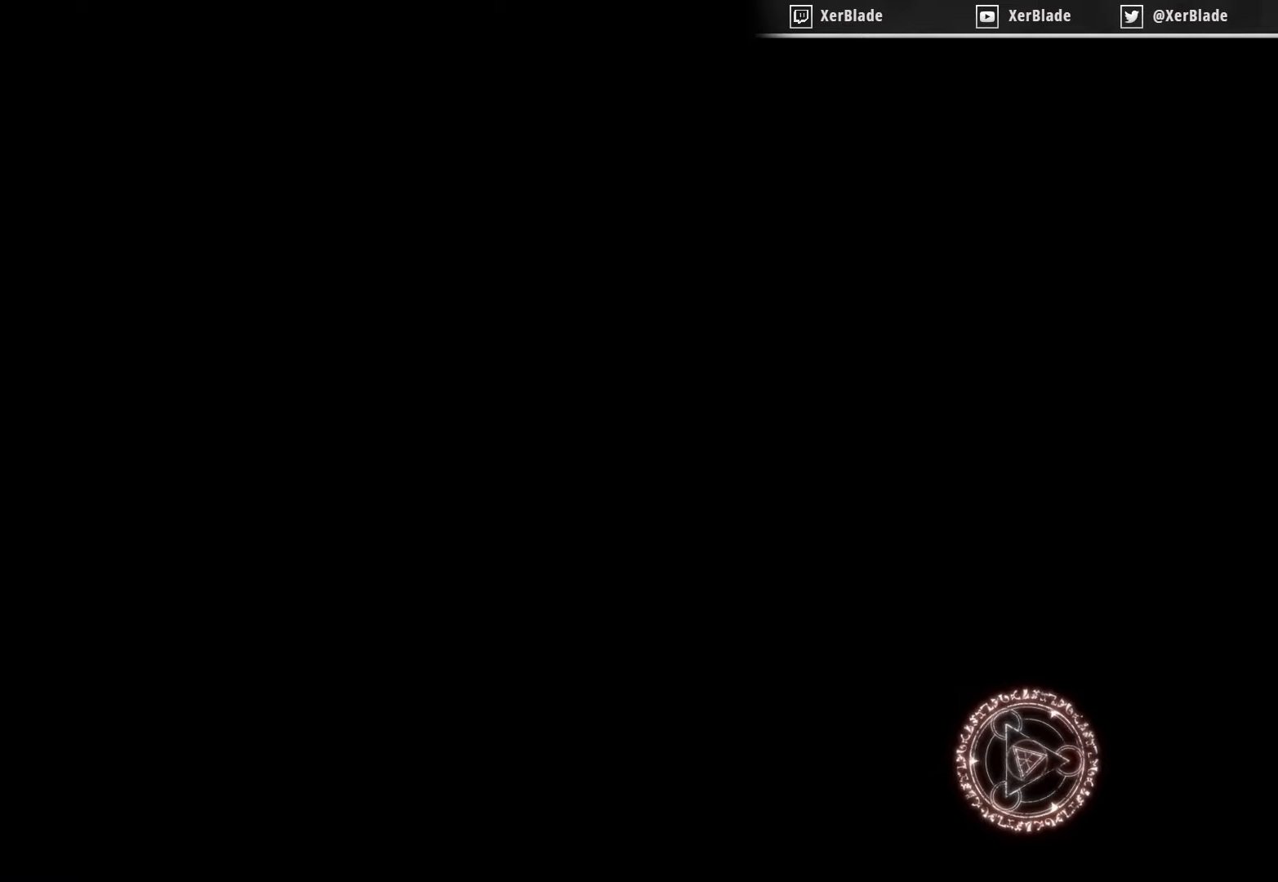
{"buttons": [], "right_stick": "center", "events": []}
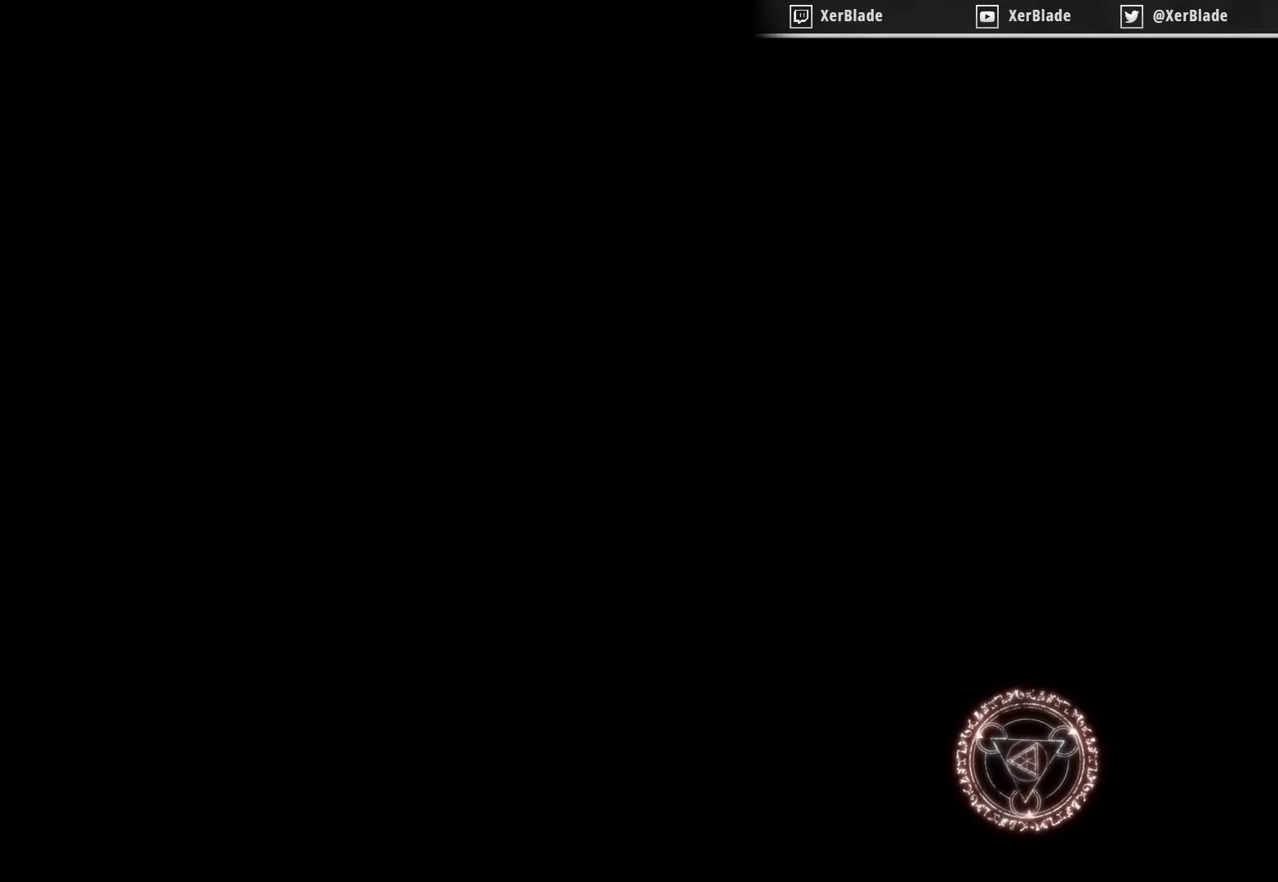
{"buttons": [], "right_stick": "center", "events": []}
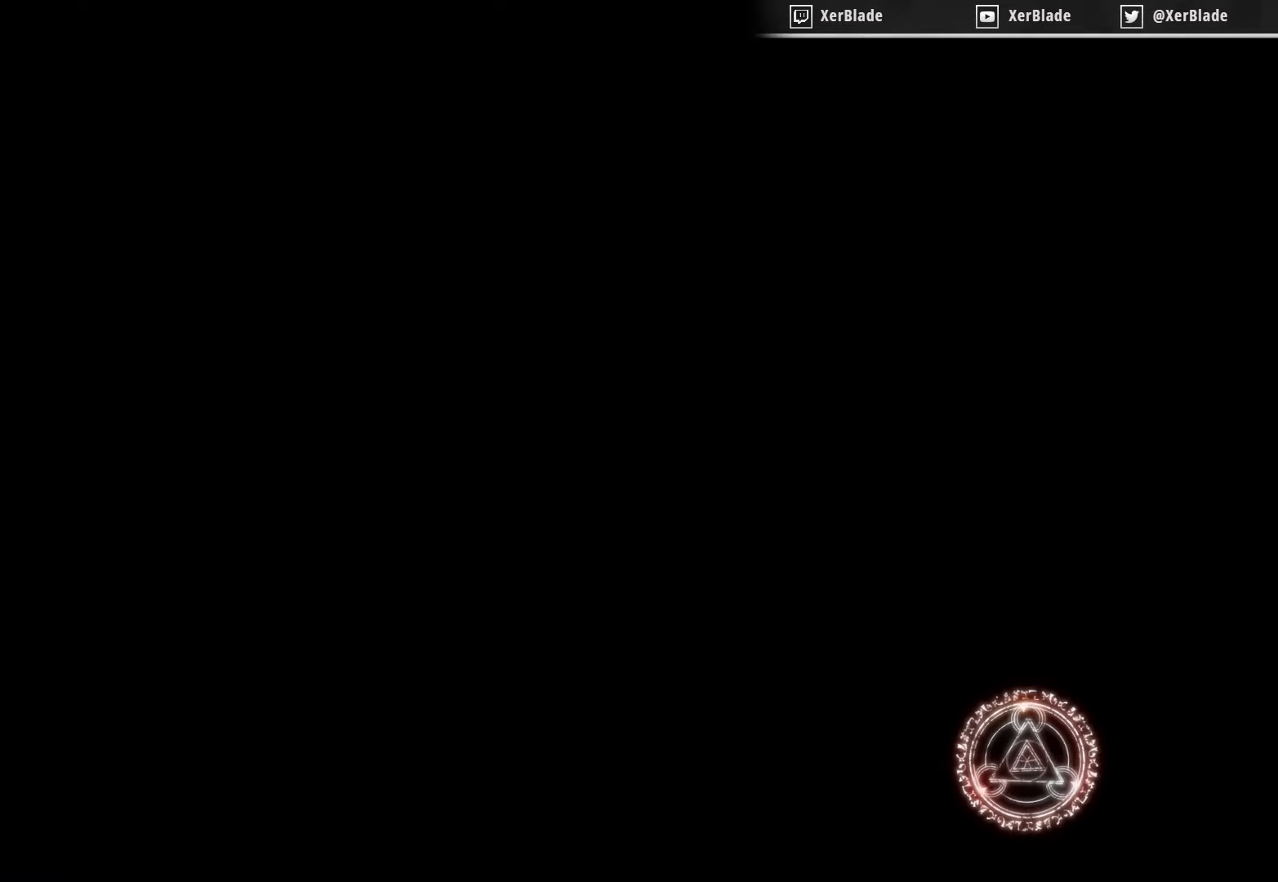
{"buttons": [], "right_stick": "center", "events": []}
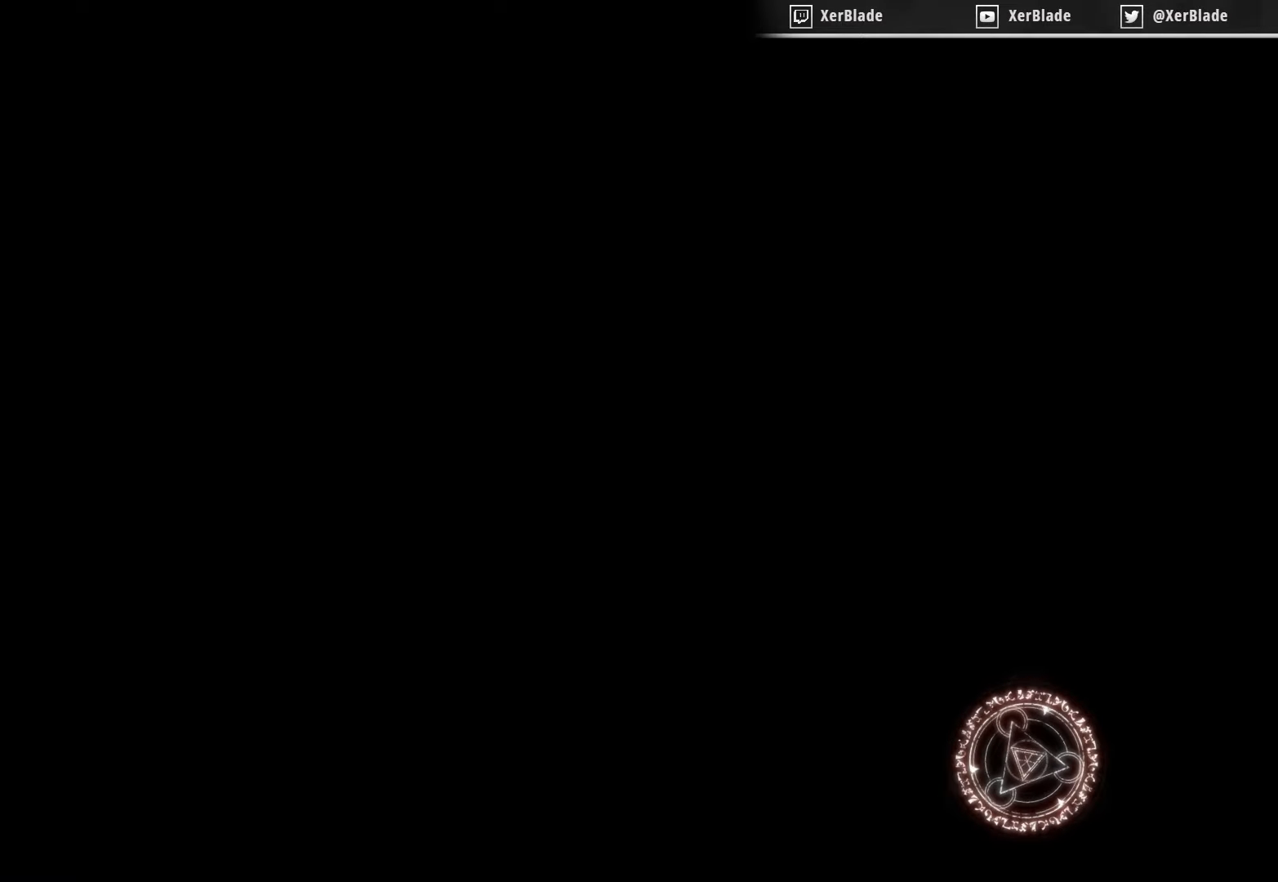
{"buttons": [], "right_stick": "center", "events": []}
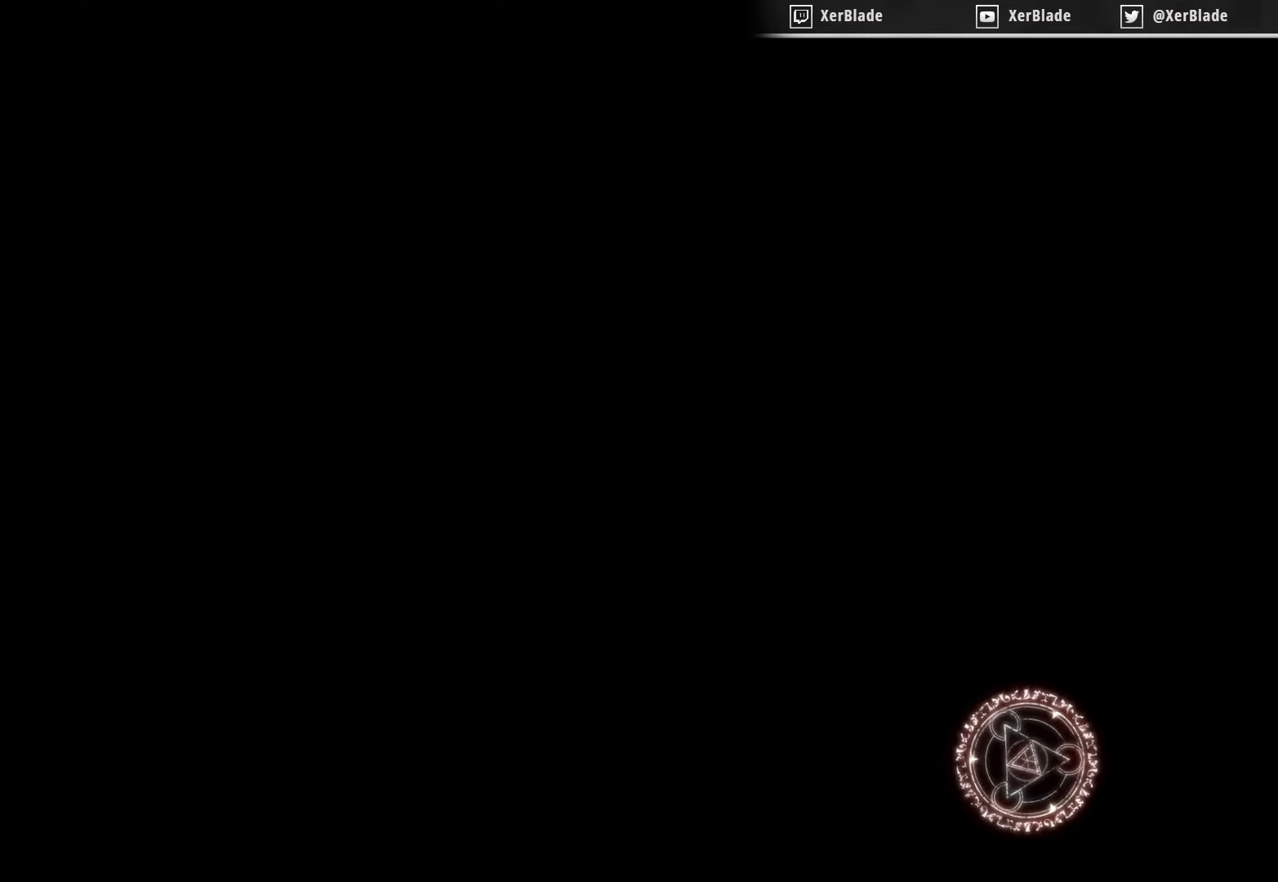
{"buttons": [], "right_stick": "center", "events": []}
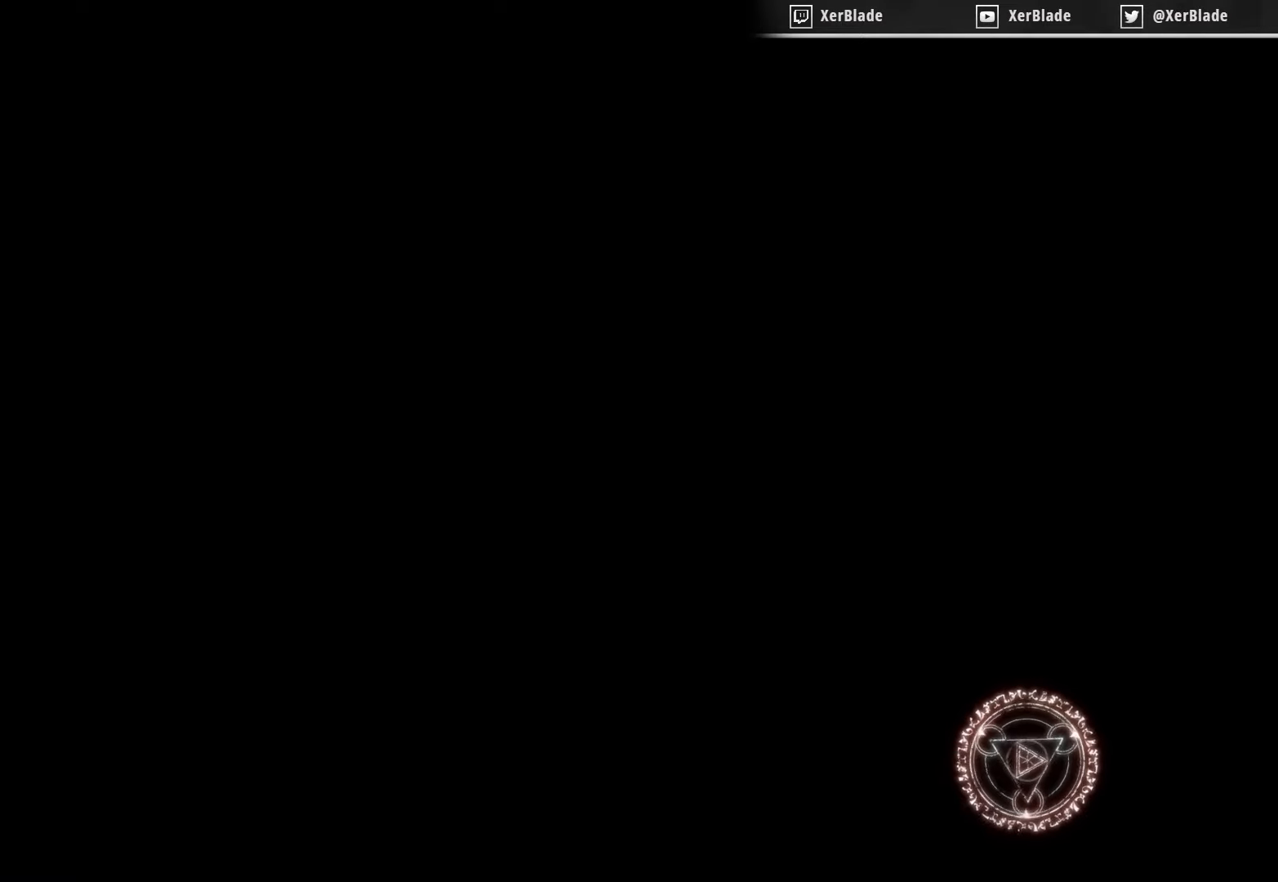
{"buttons": [], "right_stick": "center", "events": []}
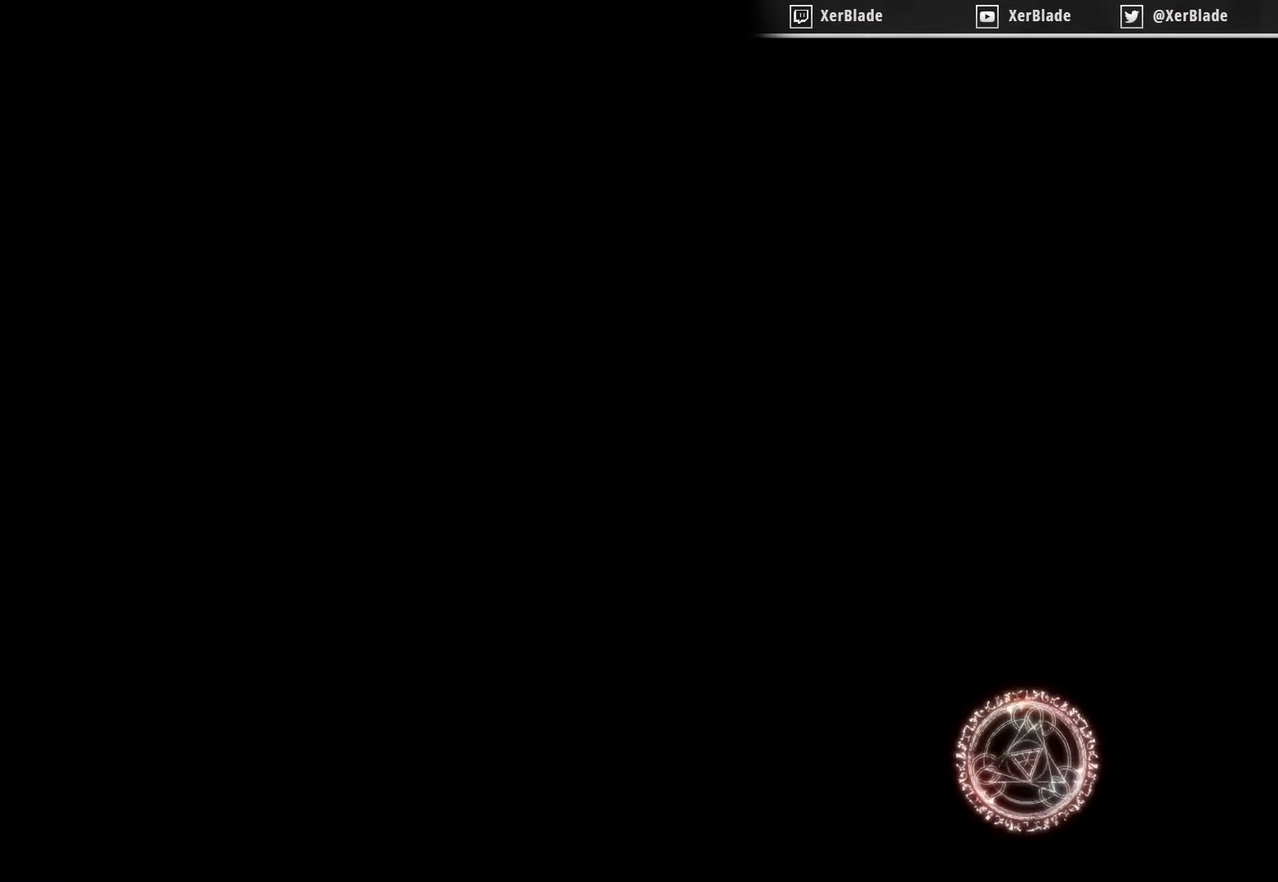
{"buttons": [], "right_stick": "center", "events": []}
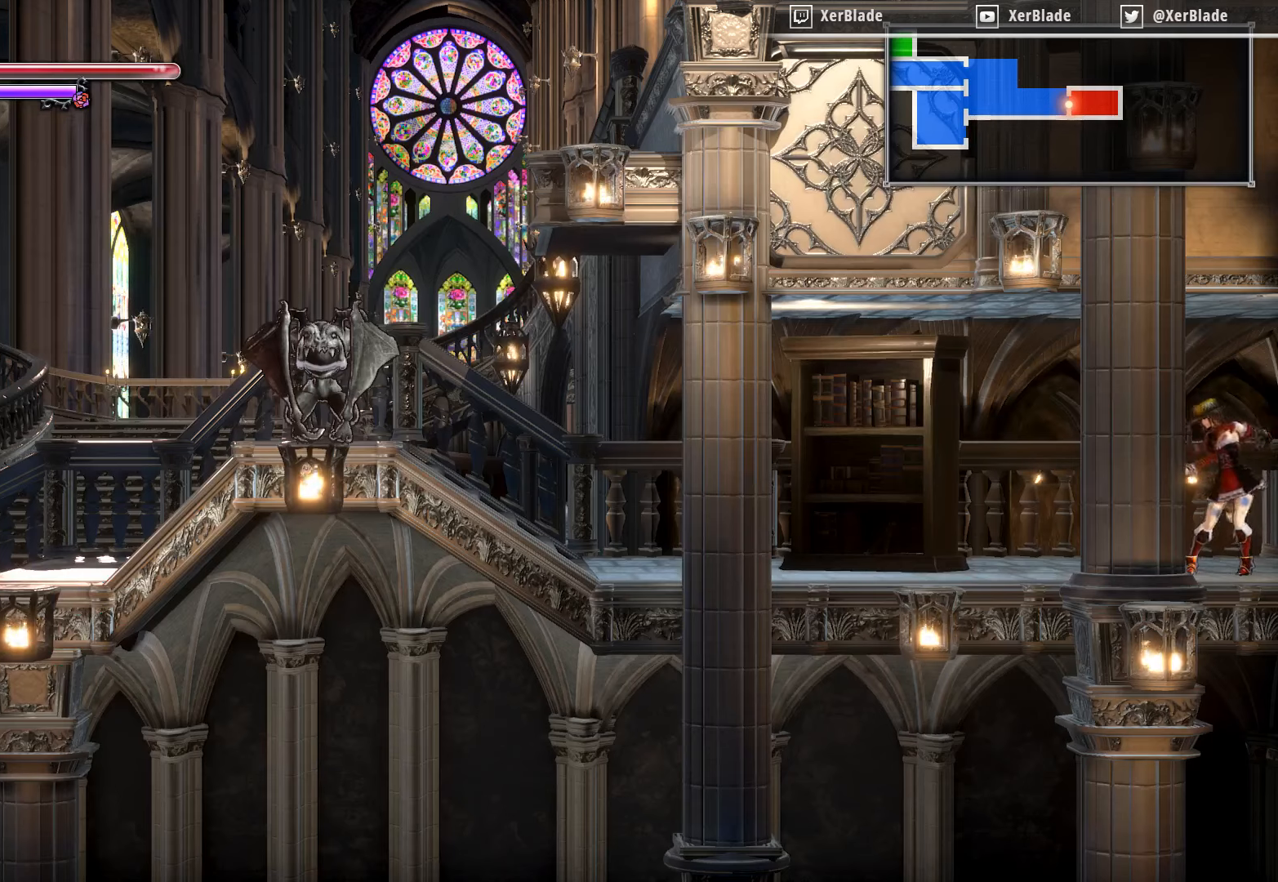
{"buttons": [], "right_stick": "center", "events": []}
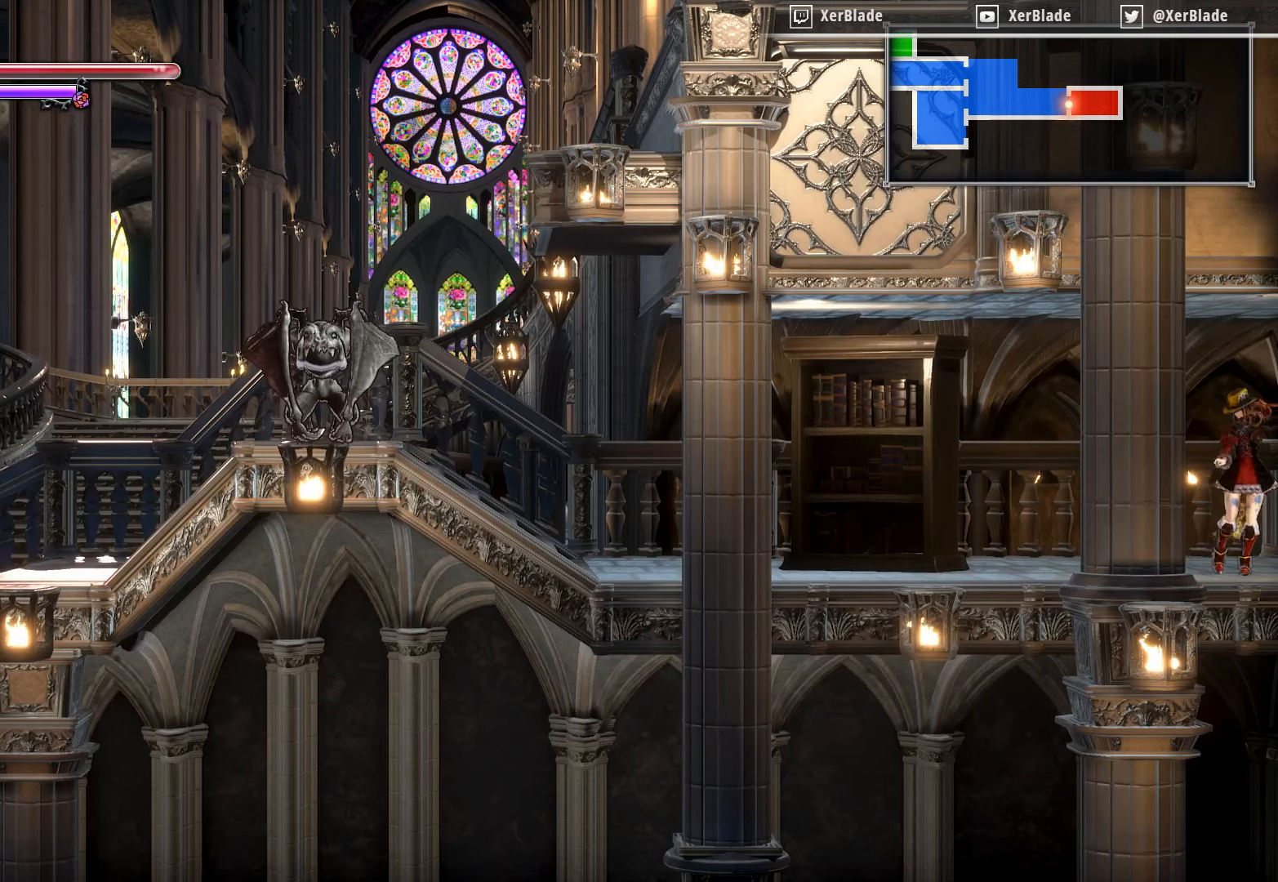
{"buttons": ["DPAD_LEFT"], "right_stick": "center", "events": [[16, "DPAD_LEFT", "down"]]}
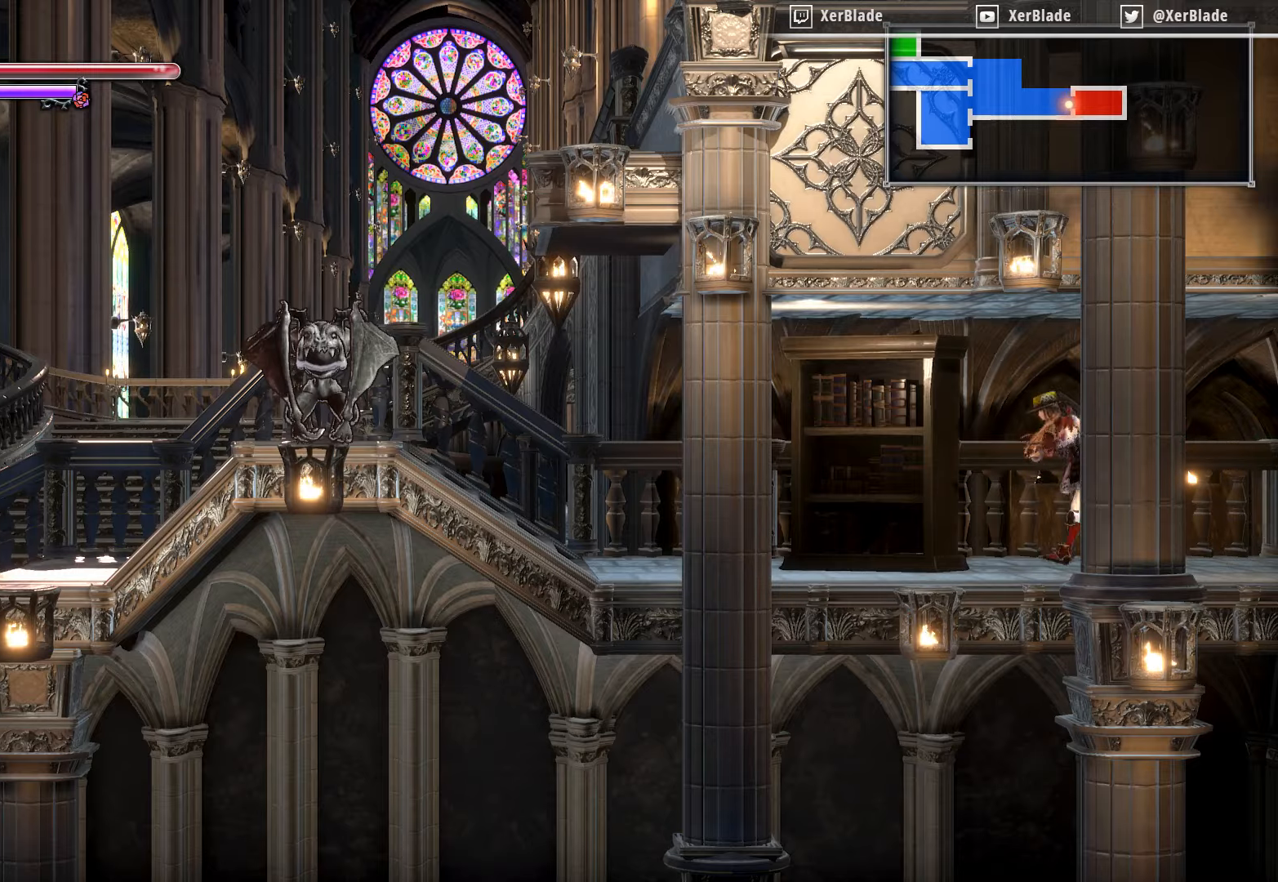
{"buttons": ["DPAD_LEFT"], "right_stick": "center", "events": []}
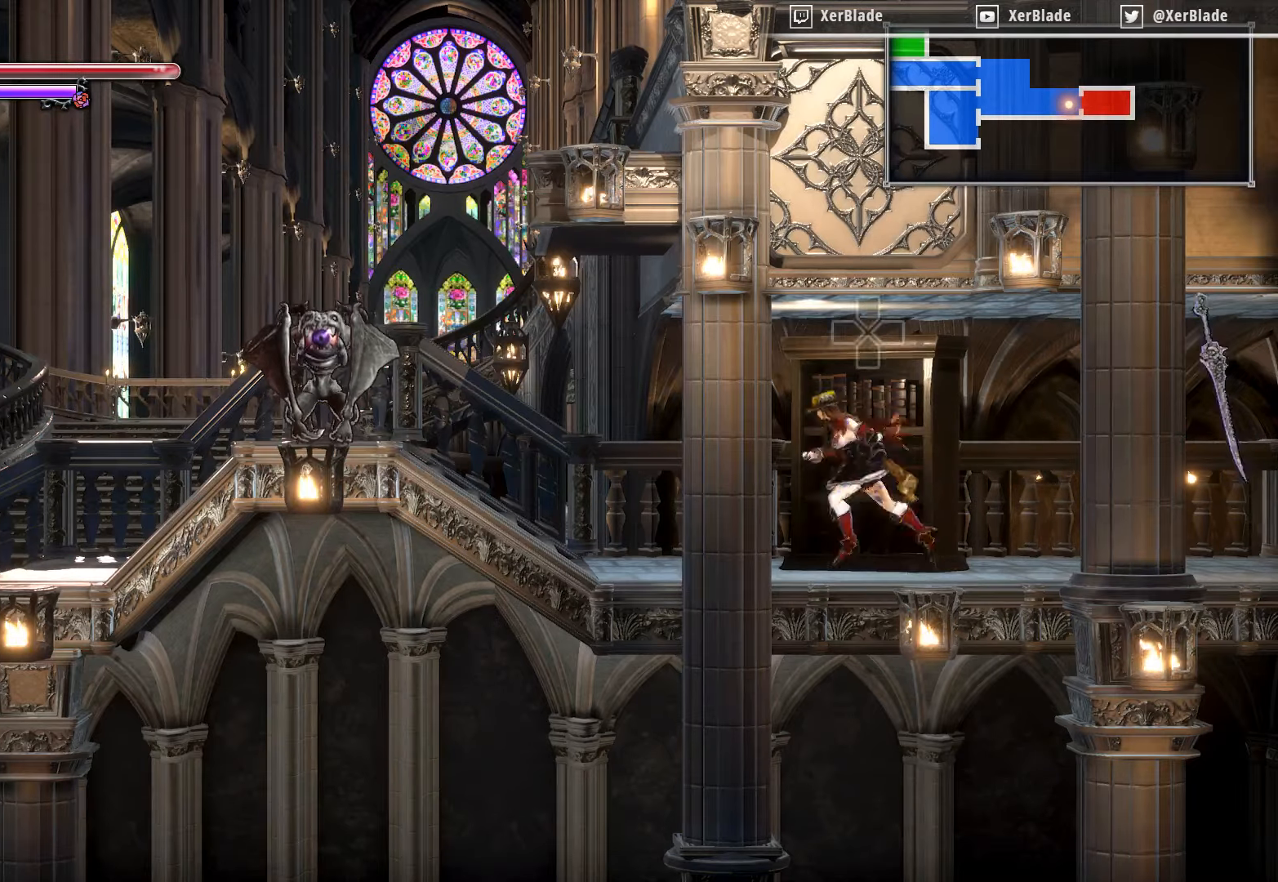
{"buttons": ["CROSS", "DPAD_LEFT"], "right_stick": "center", "events": [[200, "CROSS", "down"]]}
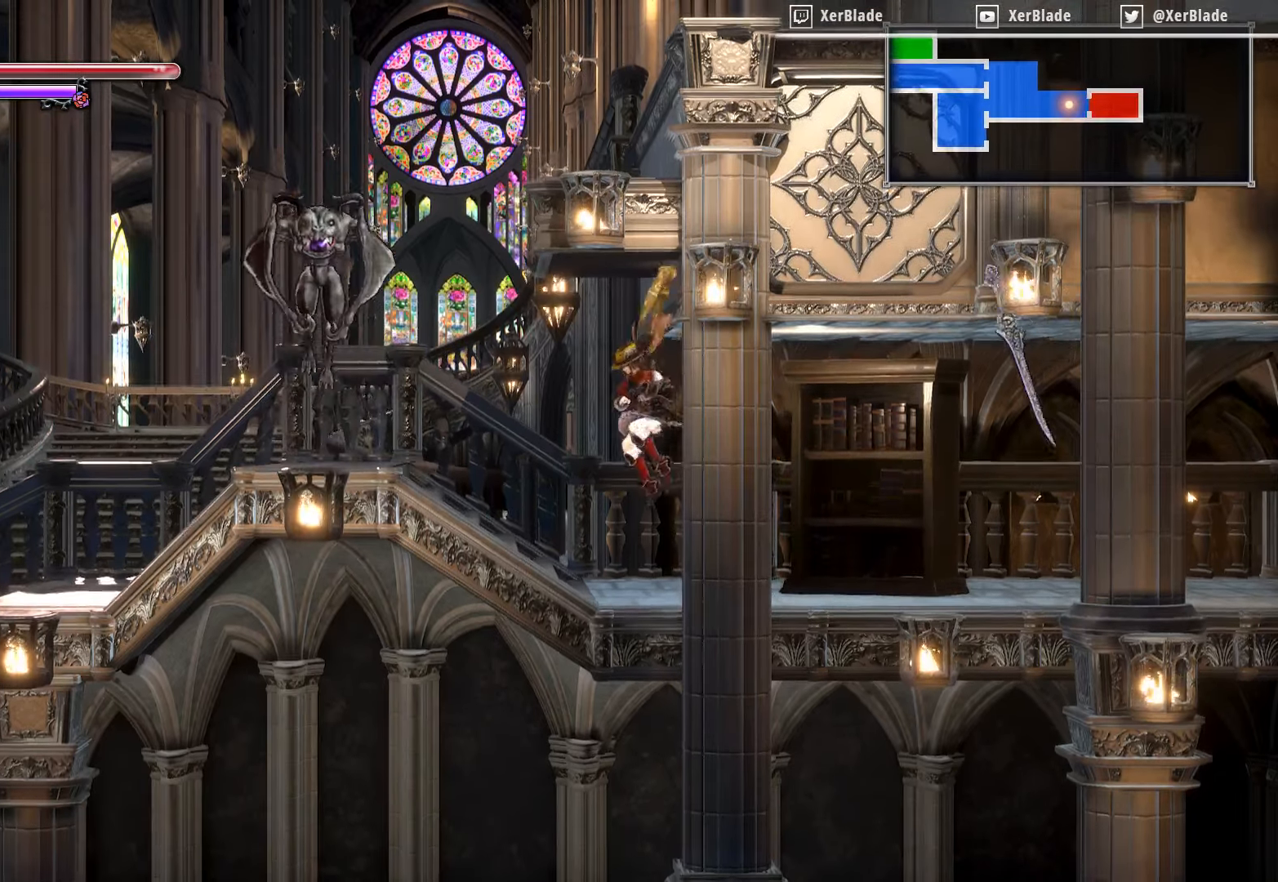
{"buttons": [], "right_stick": "center", "events": [[250, "SQUARE", "down"], [317, "SQUARE", "up"], [417, "CROSS", "up"], [417, "DPAD_LEFT", "up"]]}
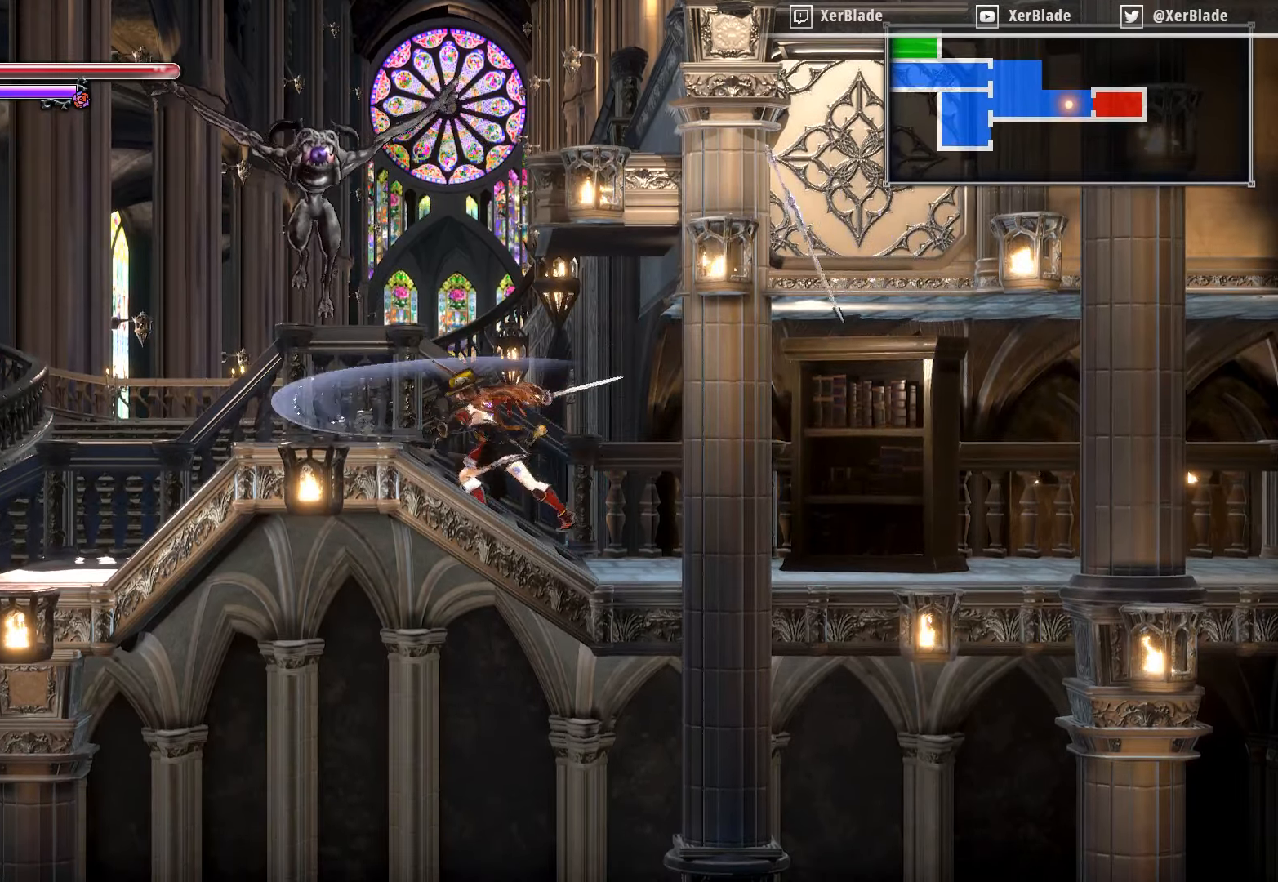
{"buttons": [], "right_stick": "center", "events": []}
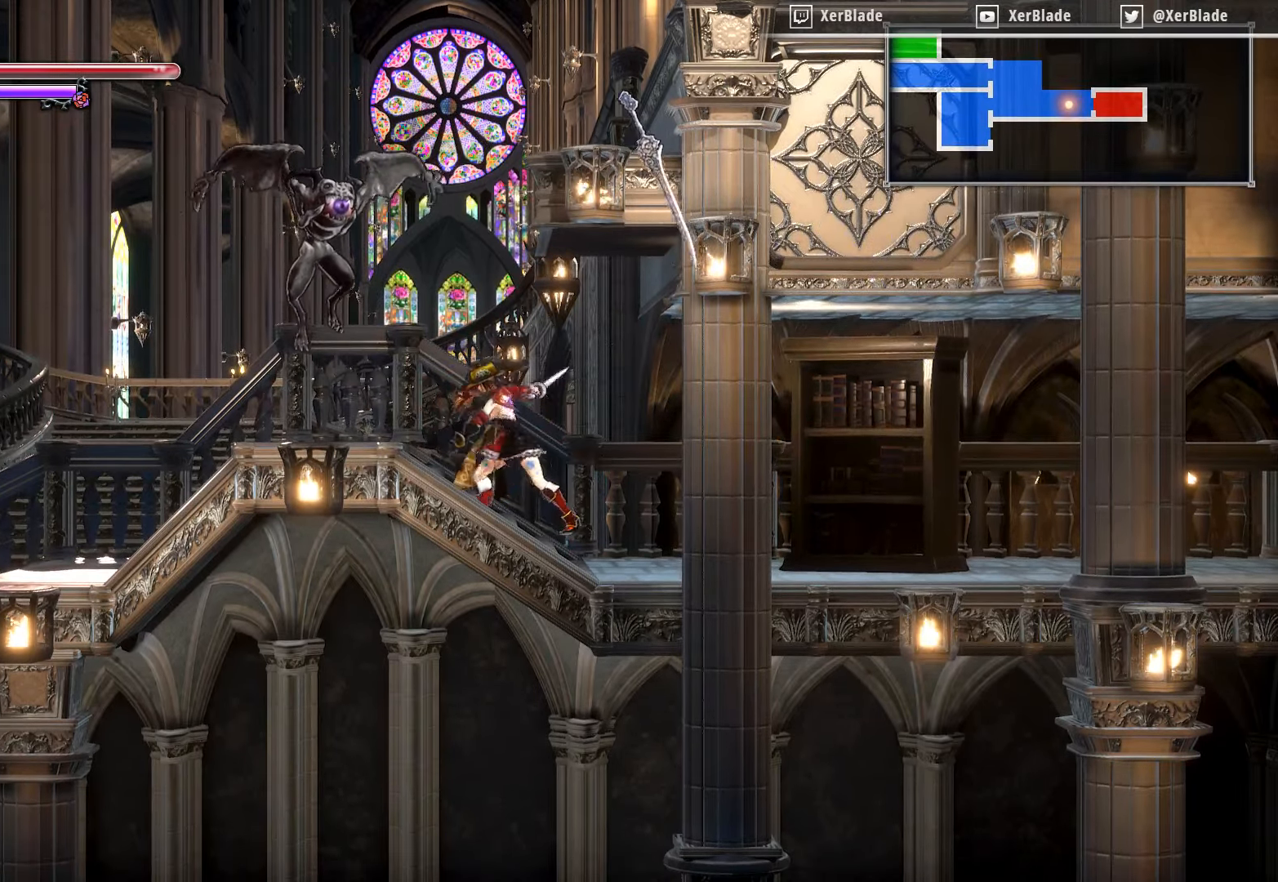
{"buttons": [], "right_stick": "center", "events": [[350, "TRIANGLE", "down"], [483, "TRIANGLE", "up"]]}
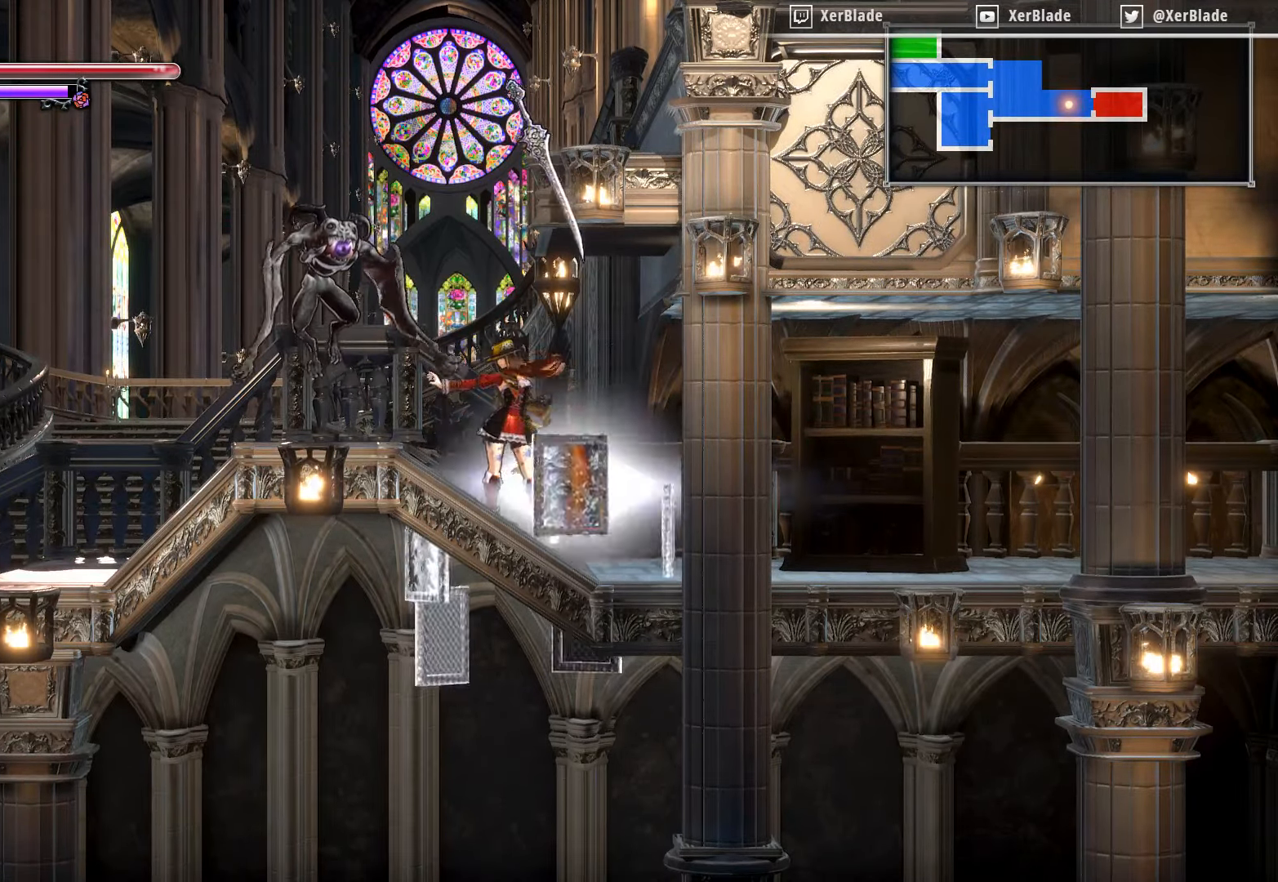
{"buttons": [], "right_stick": "center", "events": []}
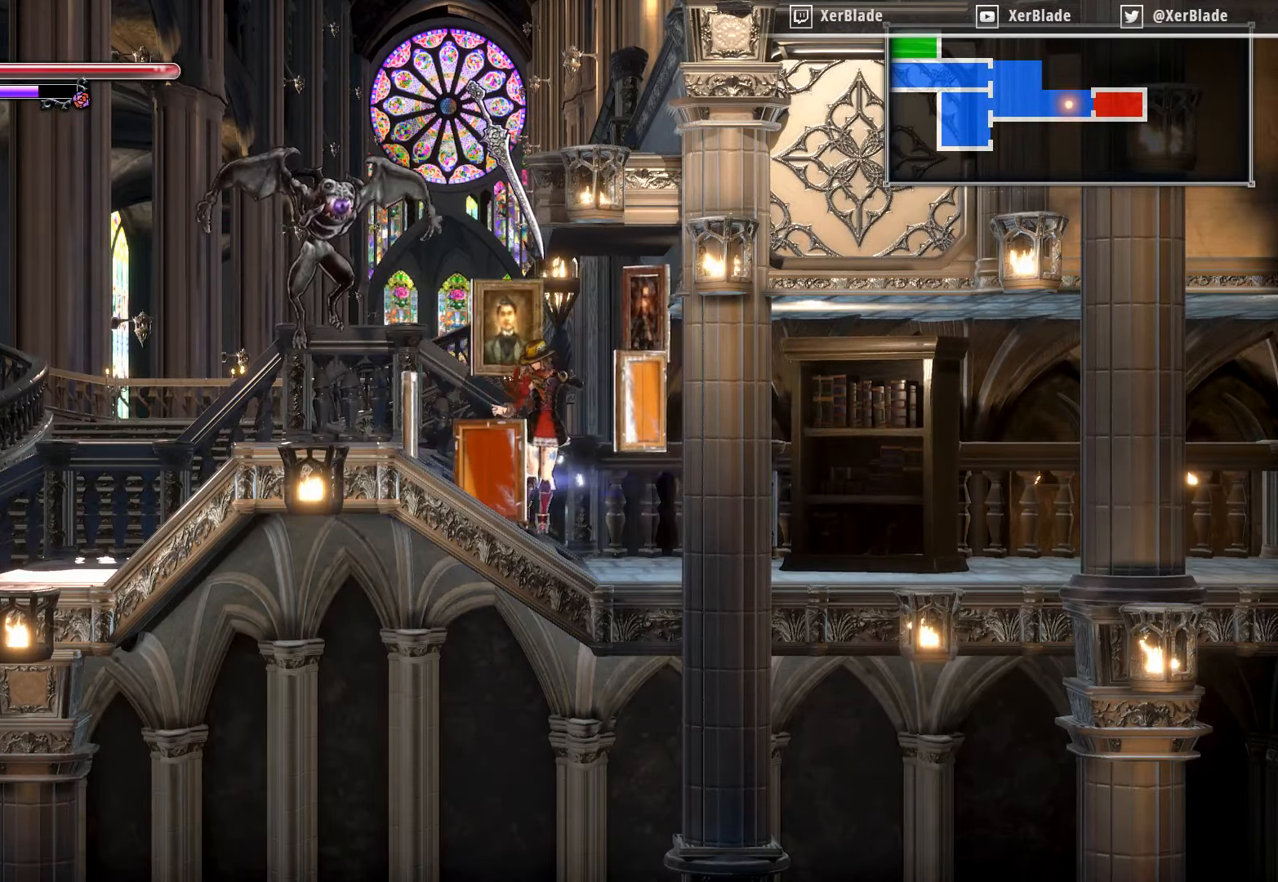
{"buttons": ["CROSS", "SQUARE"], "right_stick": "center", "events": [[150, "CROSS", "down"], [150, "DPAD_LEFT", "down"], [217, "SQUARE", "down"], [367, "DPAD_LEFT", "up"], [400, "SQUARE", "up"], [483, "SQUARE", "down"]]}
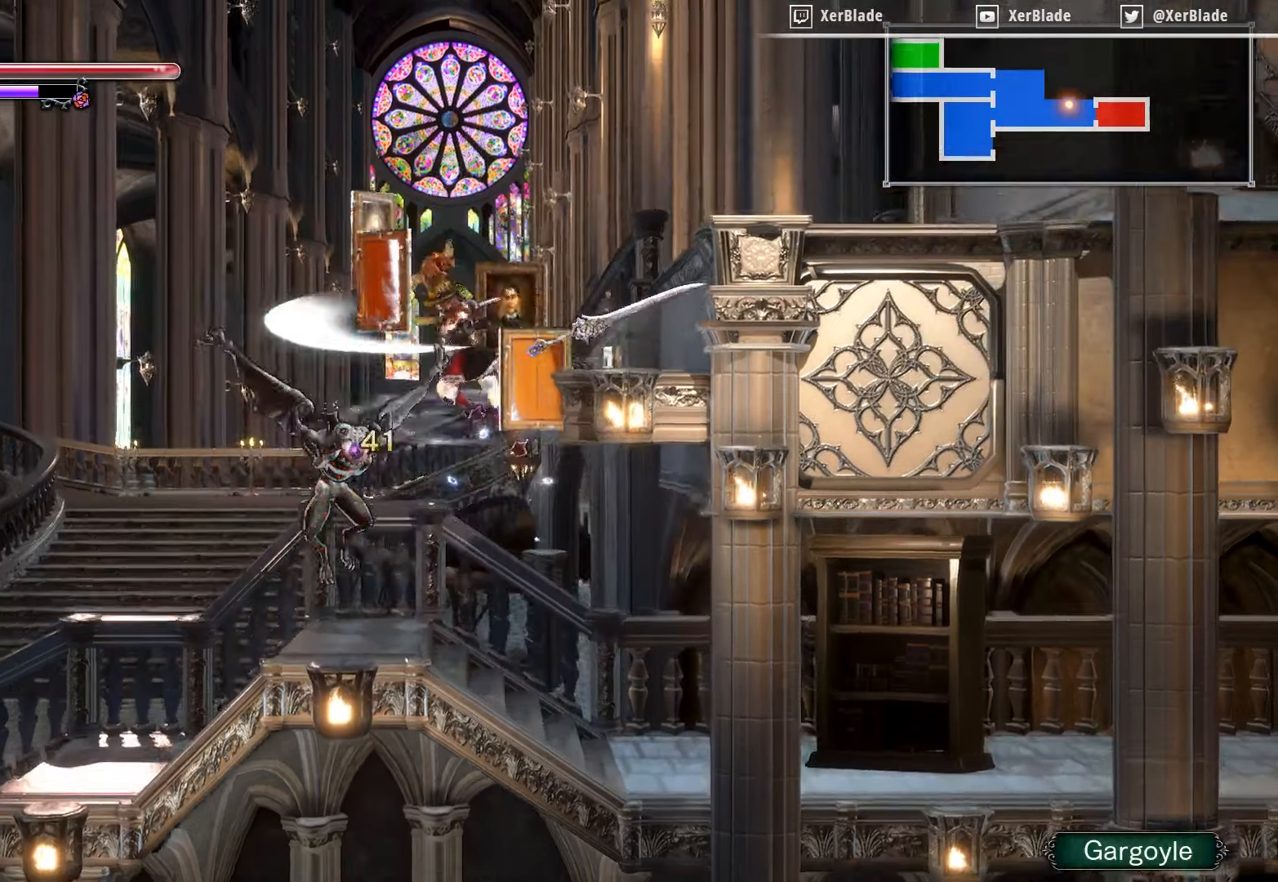
{"buttons": [], "right_stick": "center", "events": [[150, "SQUARE", "up"], [233, "CROSS", "up"], [350, "SQUARE", "down"], [483, "SQUARE", "up"]]}